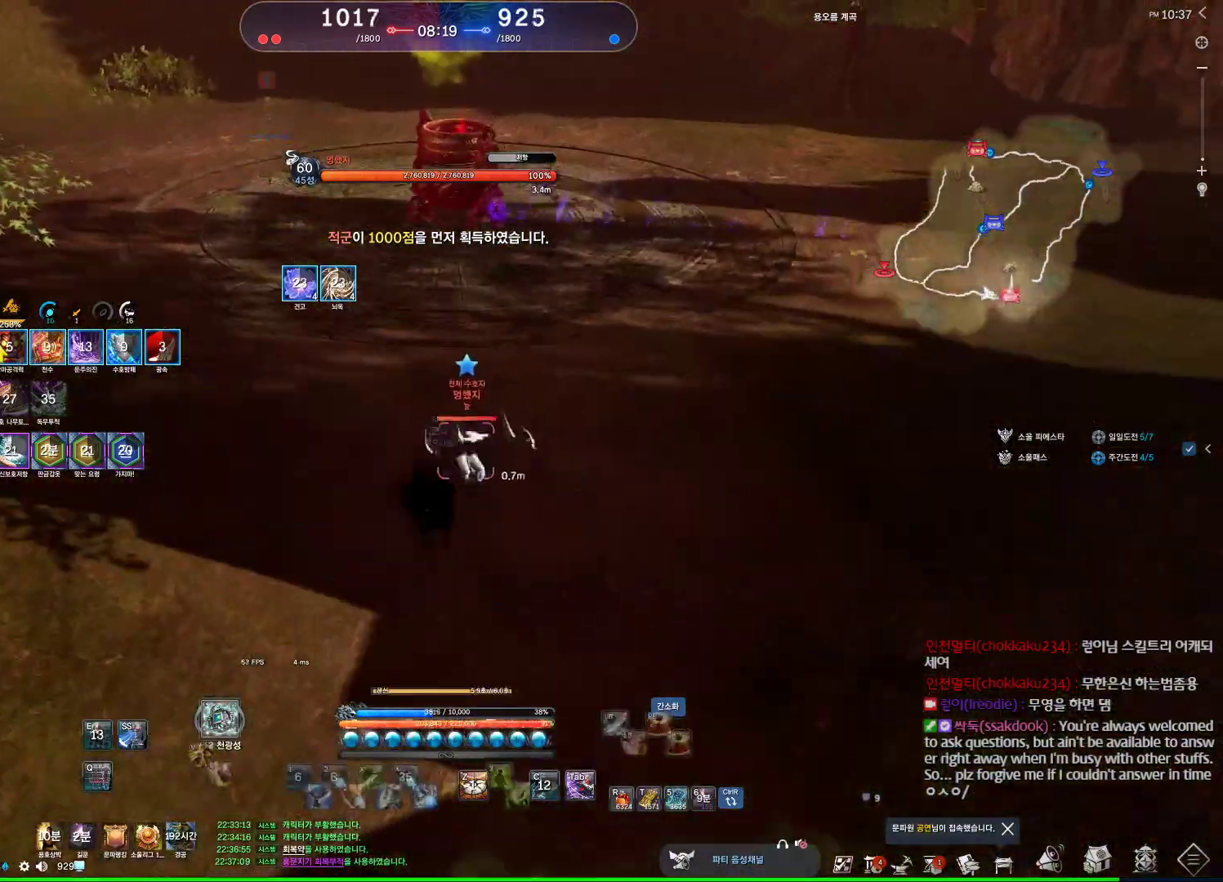
Gameplay with keyboard and mouse; each line is a JSON object with the keys and mouse buttons held at the frame after it. "events" lists presses ("down") and releases ("up") of "1", "2", "3", "4", "5", "a", "alt", "c", "ctrl", "d", "e", "f", "m", "q", "r", "s", "shift", "space", "t", "tab", "tilde", "v", "w", "x", "z", "mouse_left", "mouse_wheel", "mouse_right", "mouse_mb4" and "mouse_mb5" between this image and that frame as [ms after this image, input, new state], when the widget could be followed in between. "mouse_left", "mouse_wheel", "mouse_right", "mouse_mb4", "mouse_mb5" = the "left", "wheel", "right", "mb4", "mb5" buttons of the "mouse" list. No other keys are recorded. "wheel" means that the mouse wheel is clicked or scrolled. Not read: mouse_move.
{"keys": [], "mouse": [], "events": [[67, "s", "up"], [134, "s", "down"], [267, "s", "up"]]}
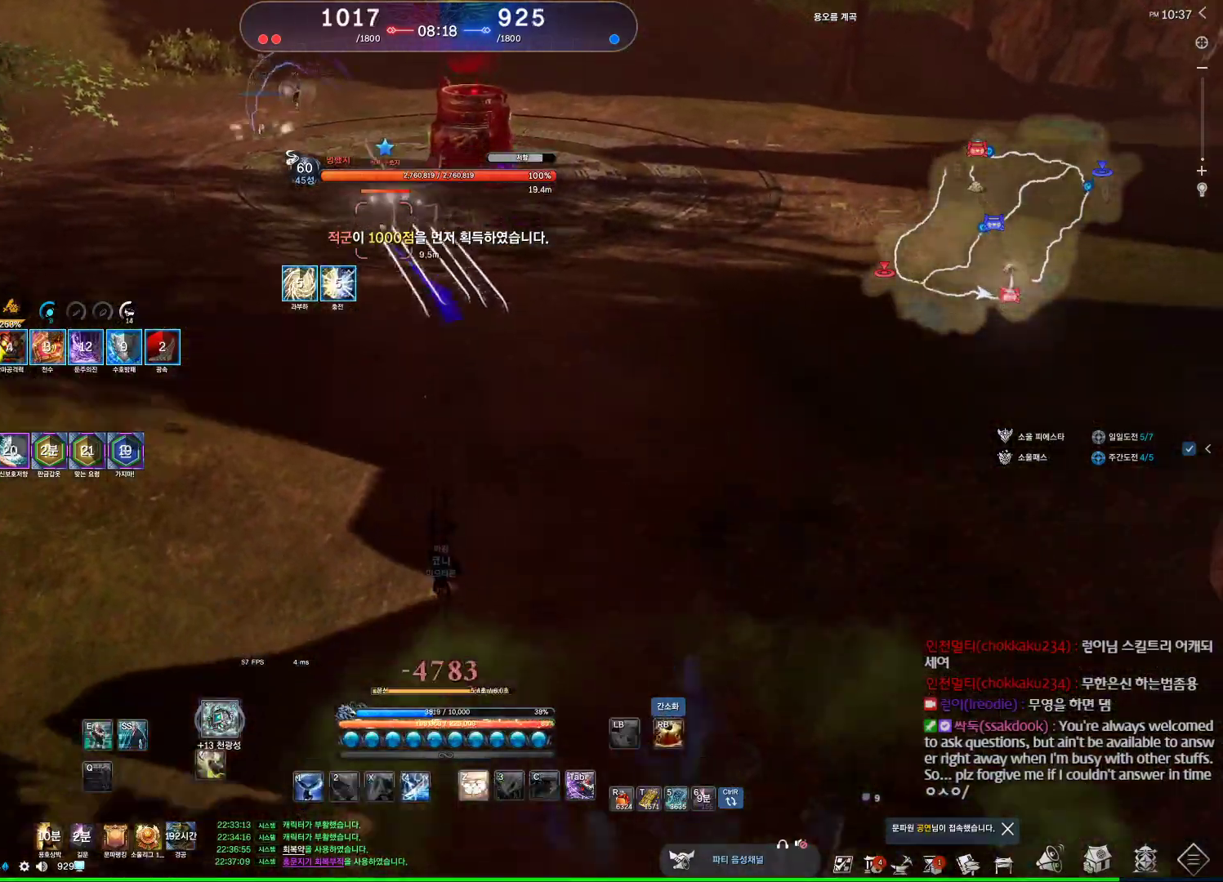
{"keys": ["w"], "mouse": [], "events": [[234, "w", "down"]]}
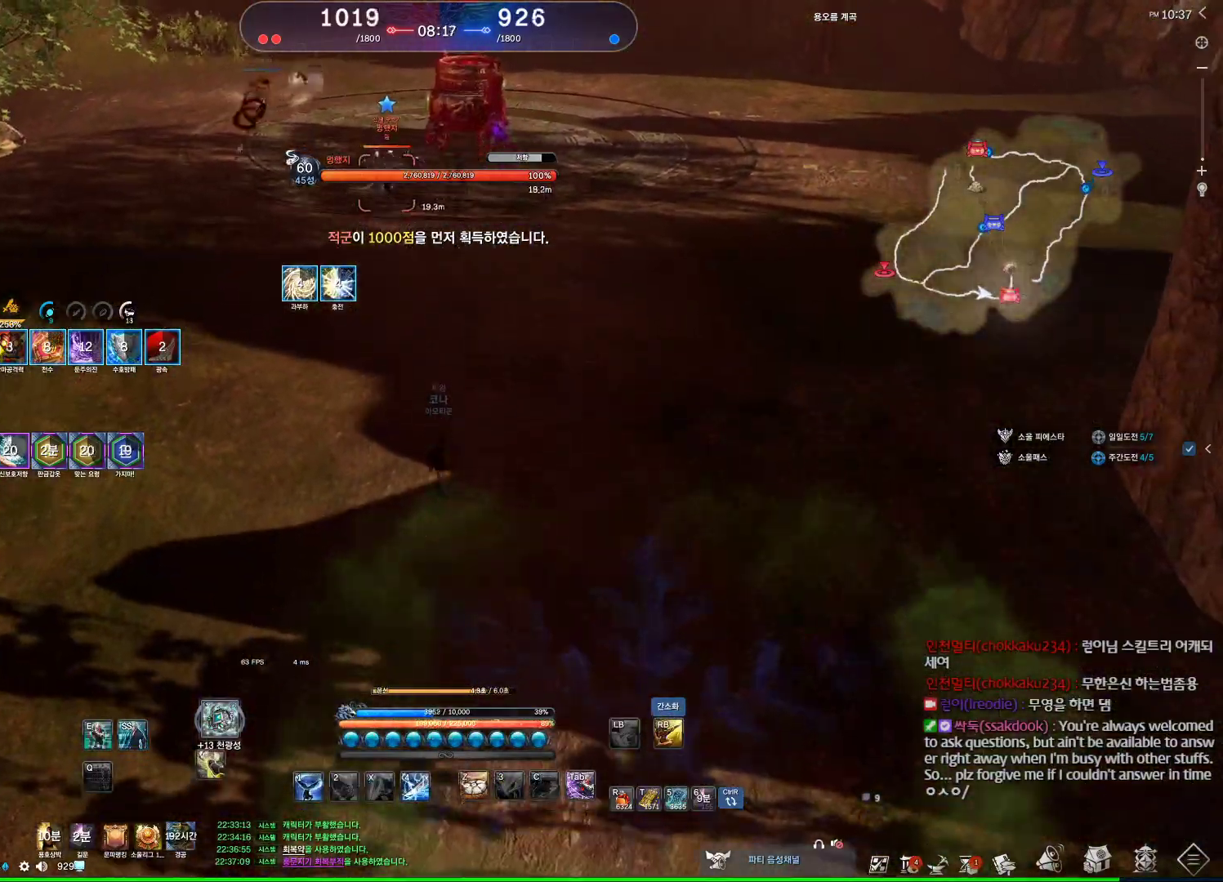
{"keys": ["d", "w"], "mouse": [], "events": [[500, "d", "down"]]}
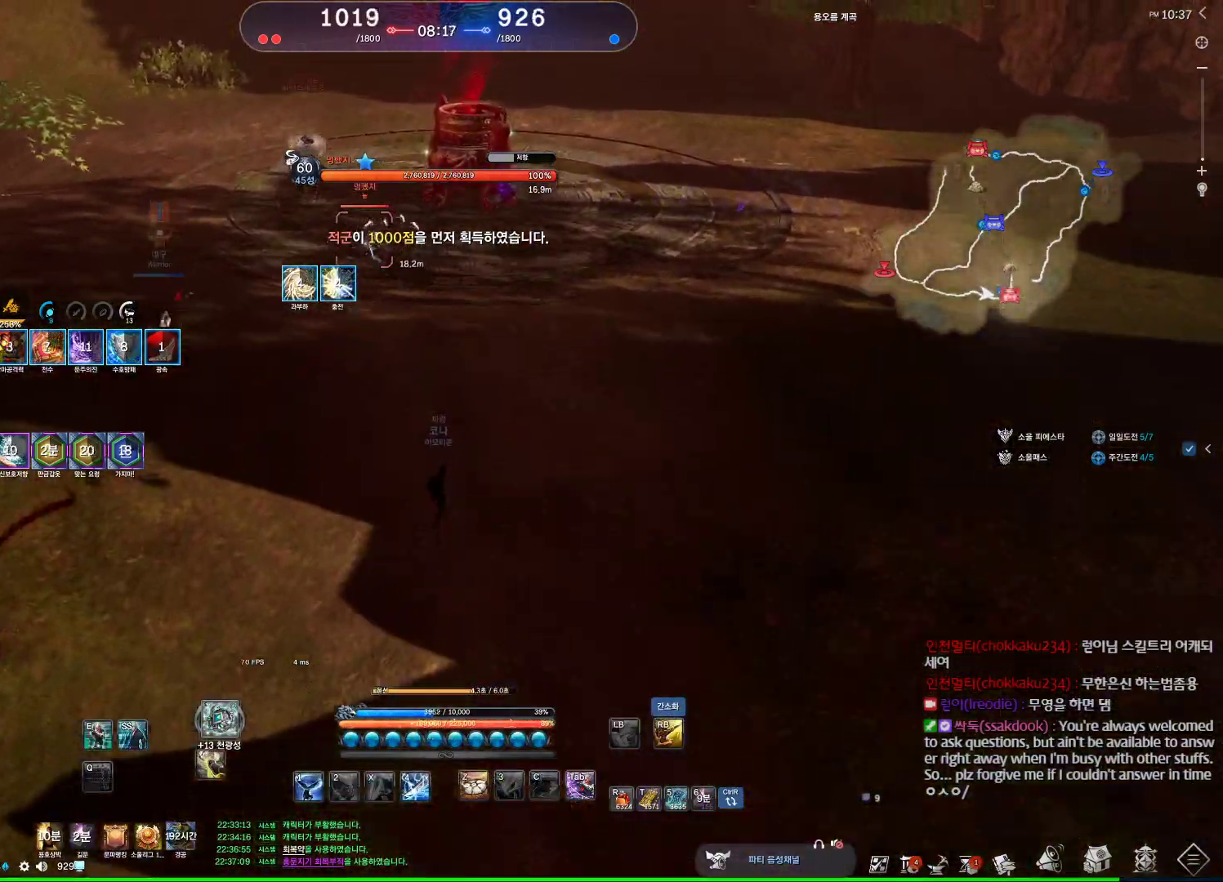
{"keys": ["d"], "mouse": [], "events": [[34, "w", "up"], [267, "d", "up"], [400, "d", "down"]]}
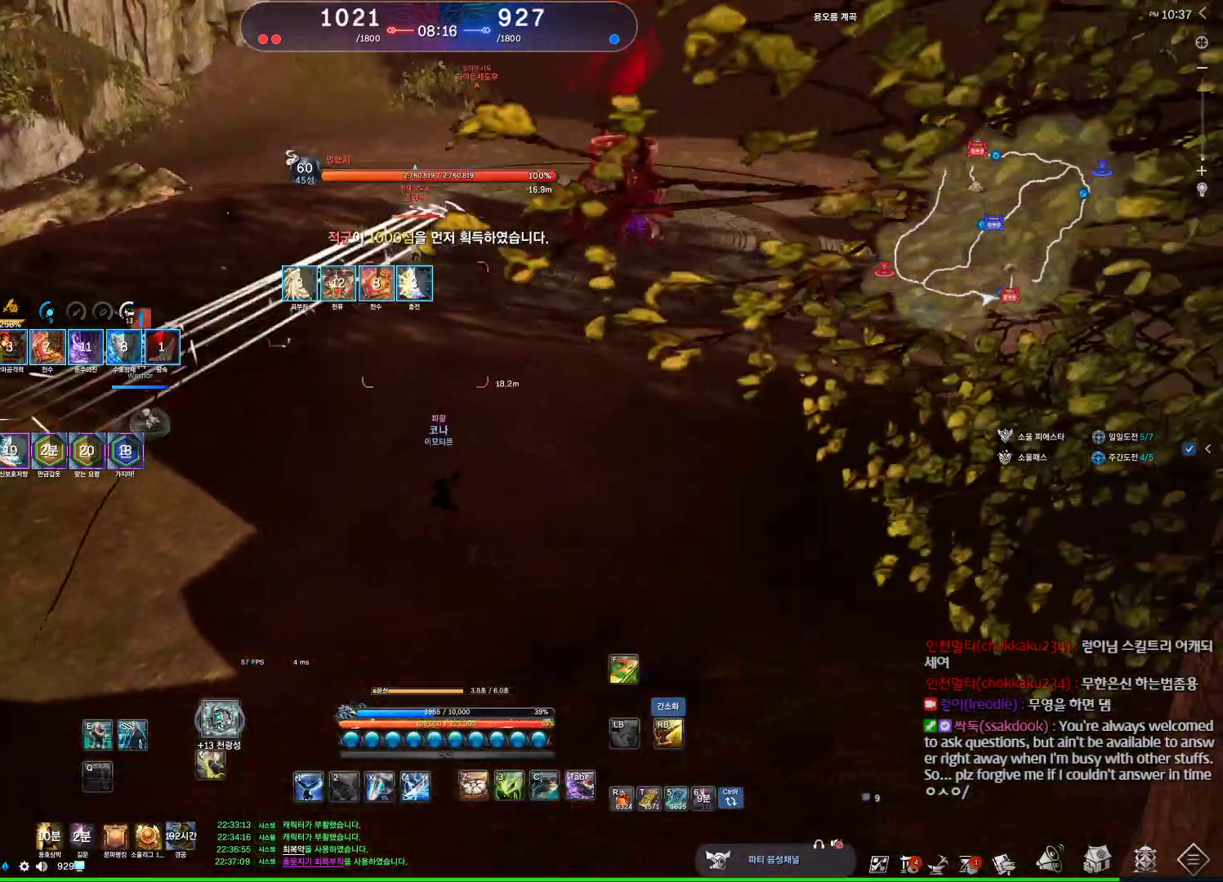
{"keys": ["x"], "mouse": [], "events": [[334, "d", "up"], [367, "w", "down"], [400, "x", "down"], [467, "w", "up"]]}
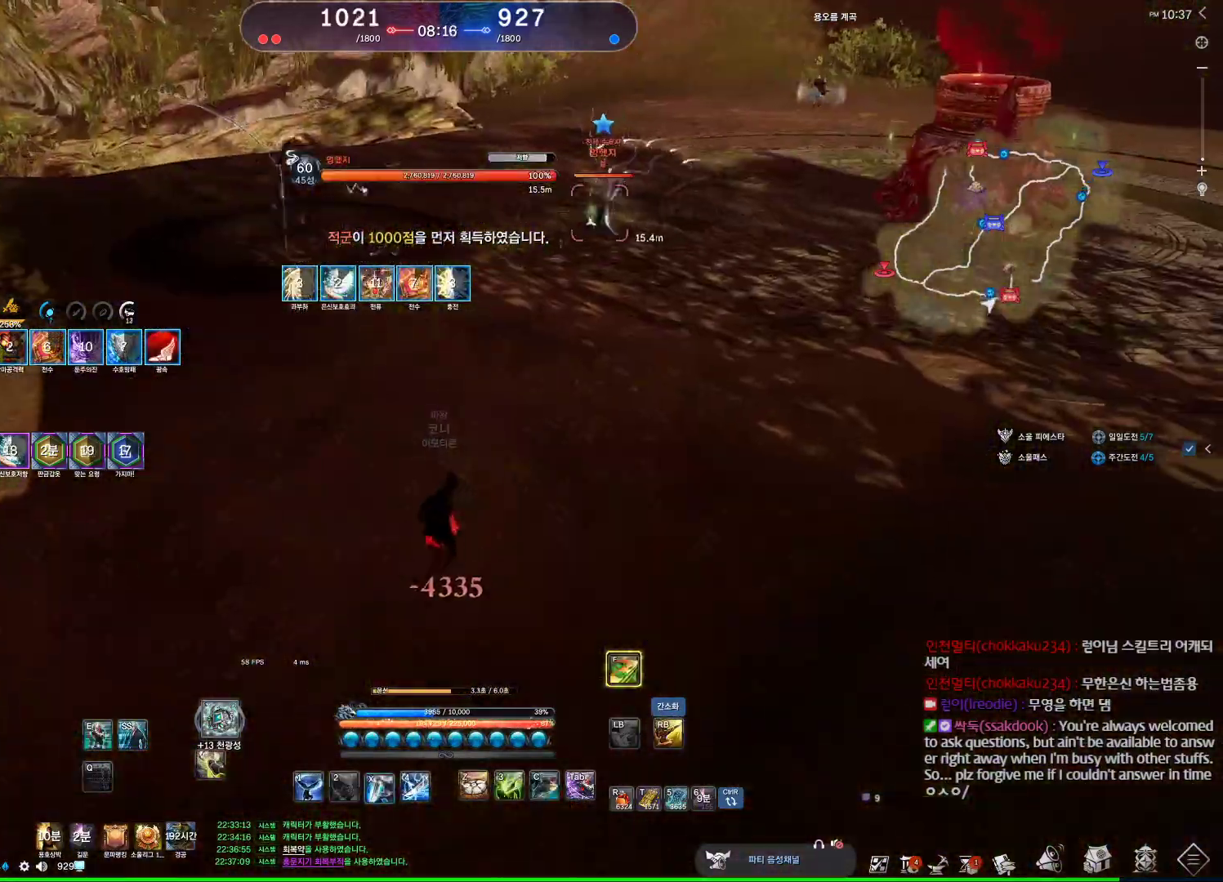
{"keys": [], "mouse": [], "events": [[100, "x", "up"]]}
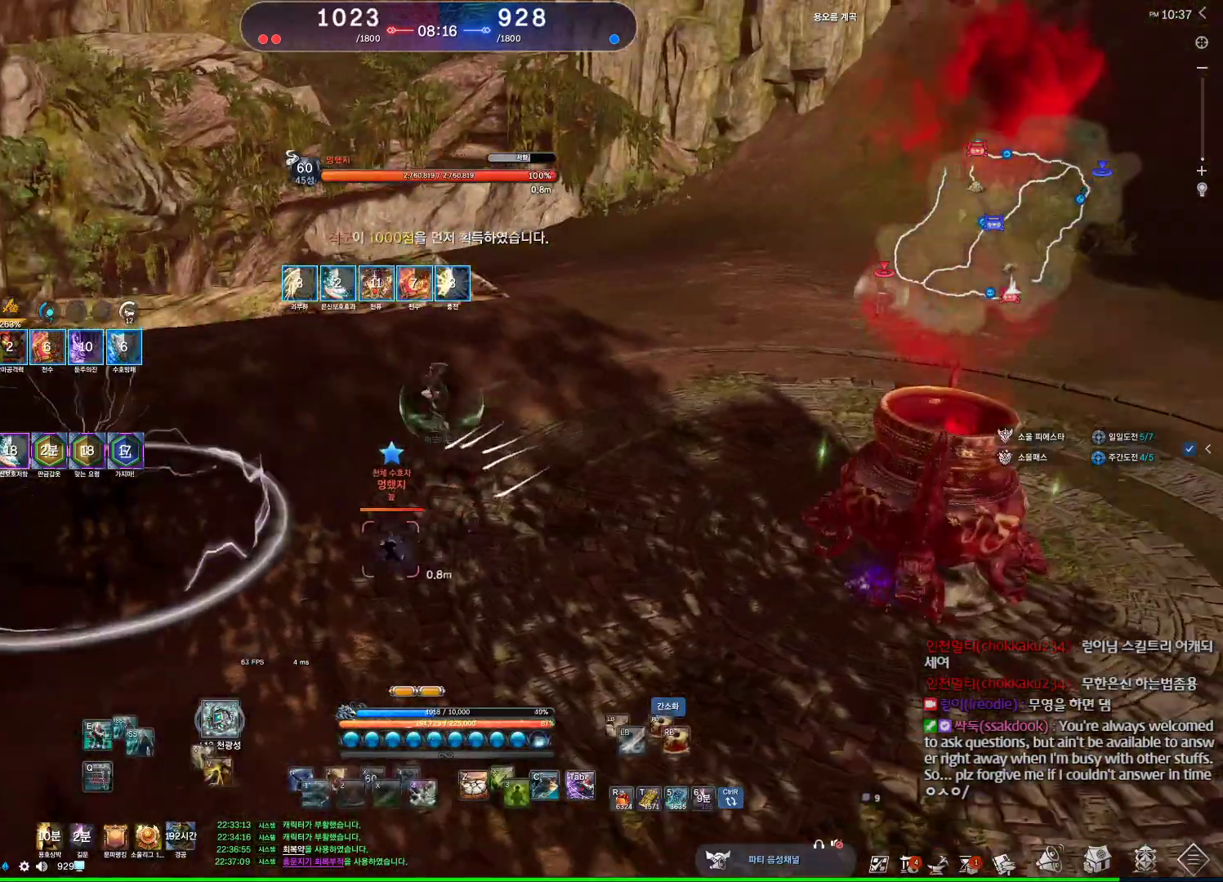
{"keys": [], "mouse": [], "events": []}
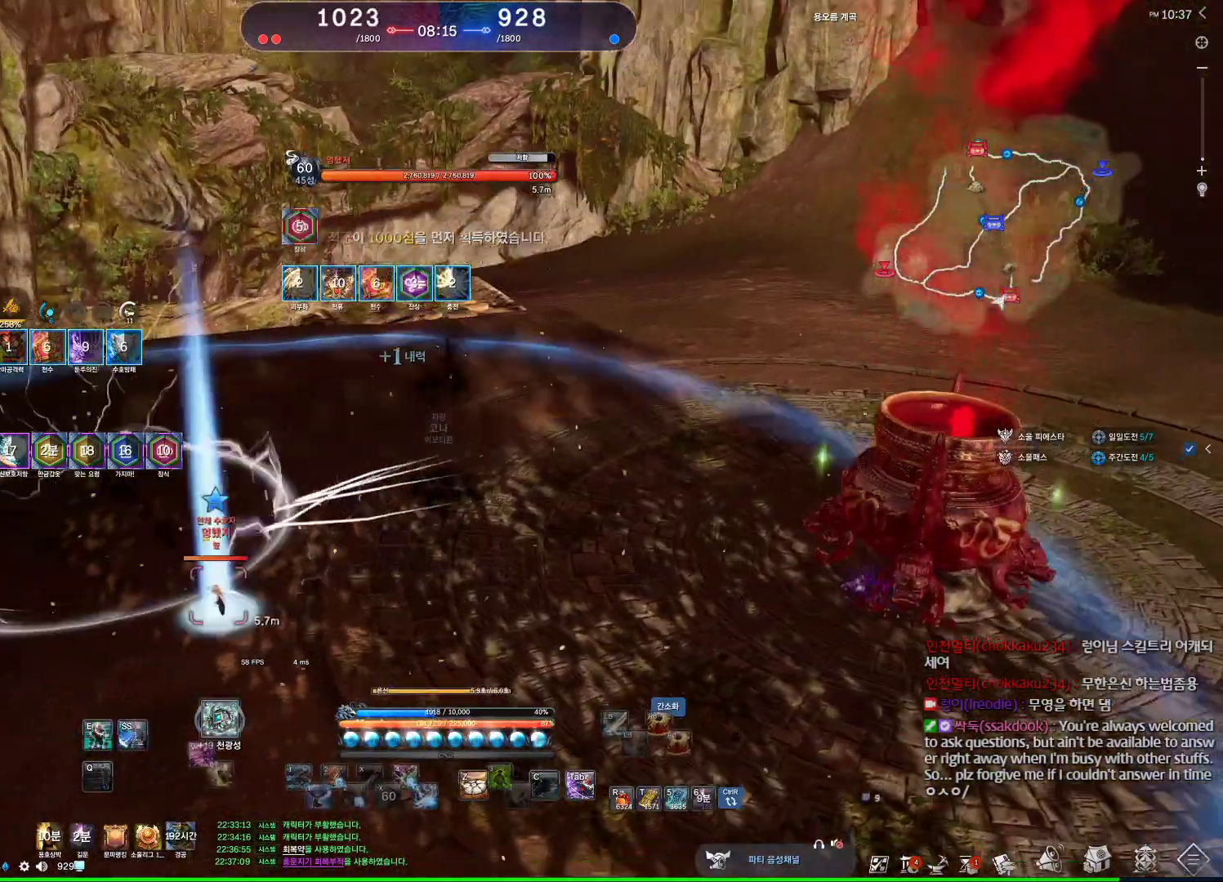
{"keys": ["e", "w"], "mouse": [], "events": [[267, "d", "down"], [400, "d", "up"], [400, "w", "down"], [467, "e", "down"]]}
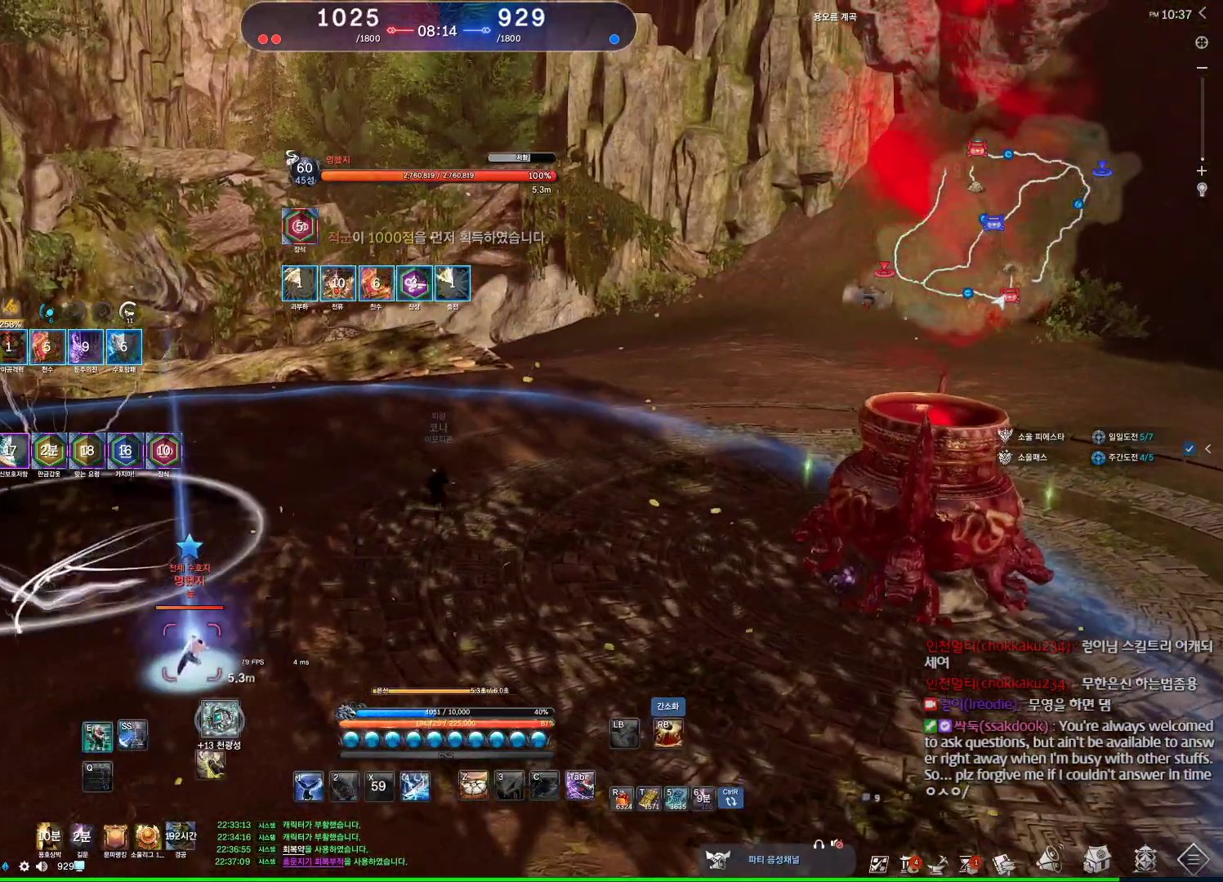
{"keys": ["w"], "mouse": [], "events": [[467, "e", "up"]]}
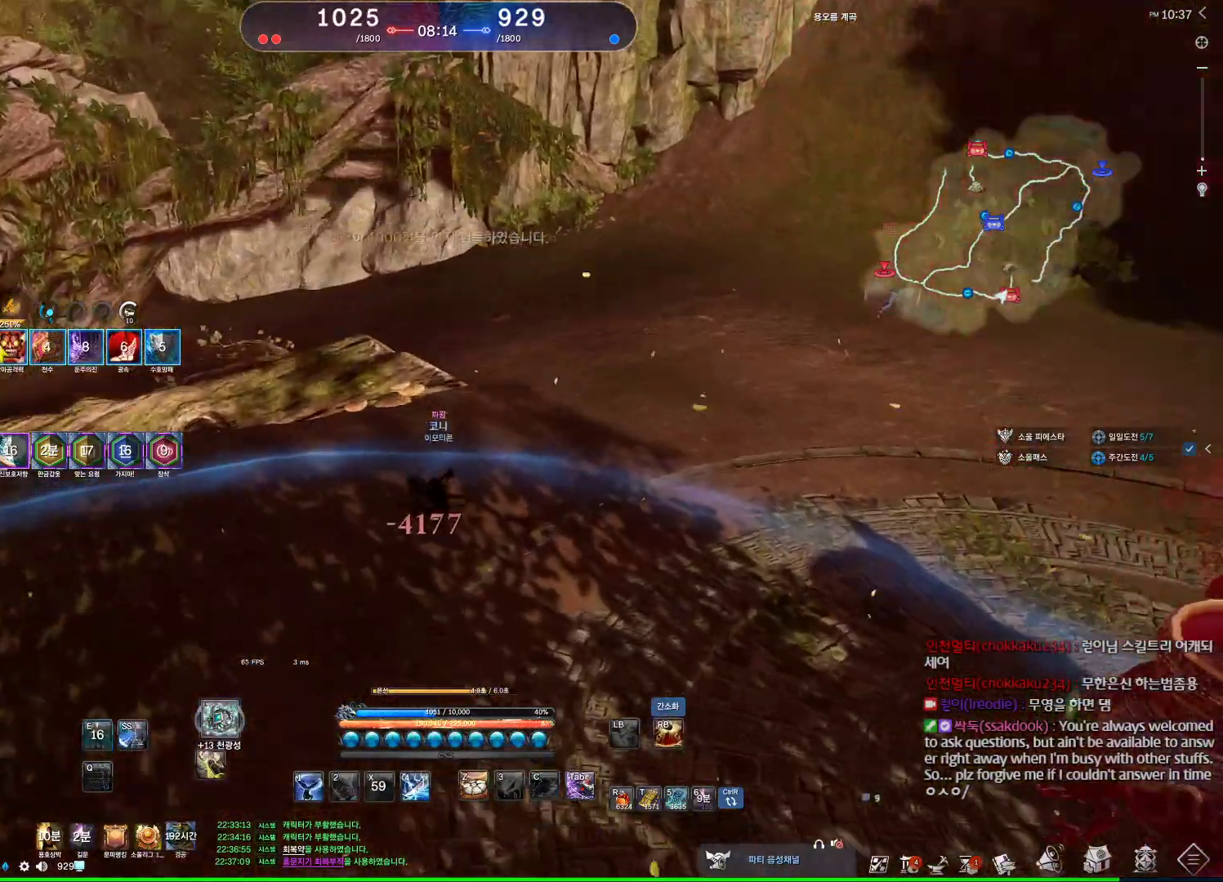
{"keys": ["w"], "mouse": [], "events": []}
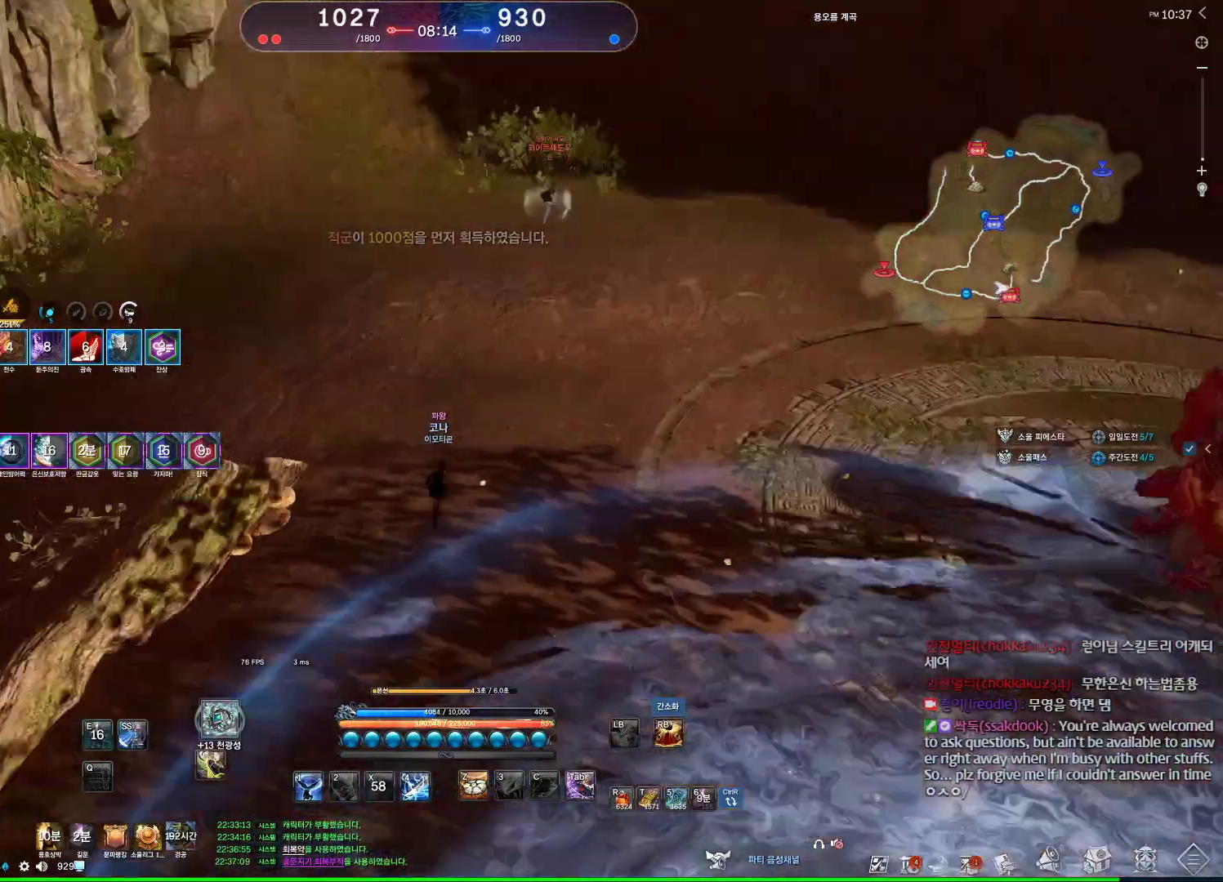
{"keys": ["w"], "mouse": [], "events": []}
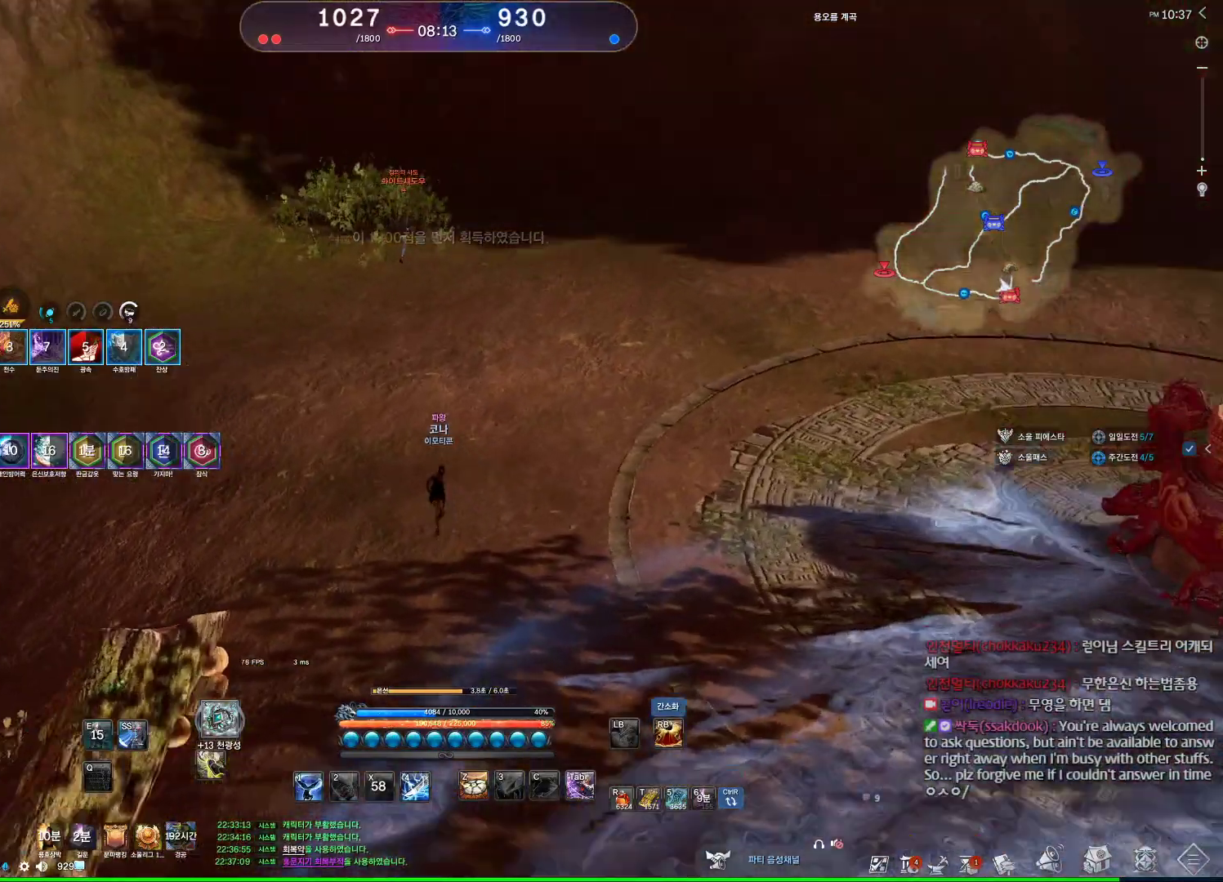
{"keys": ["w"], "mouse": [], "events": []}
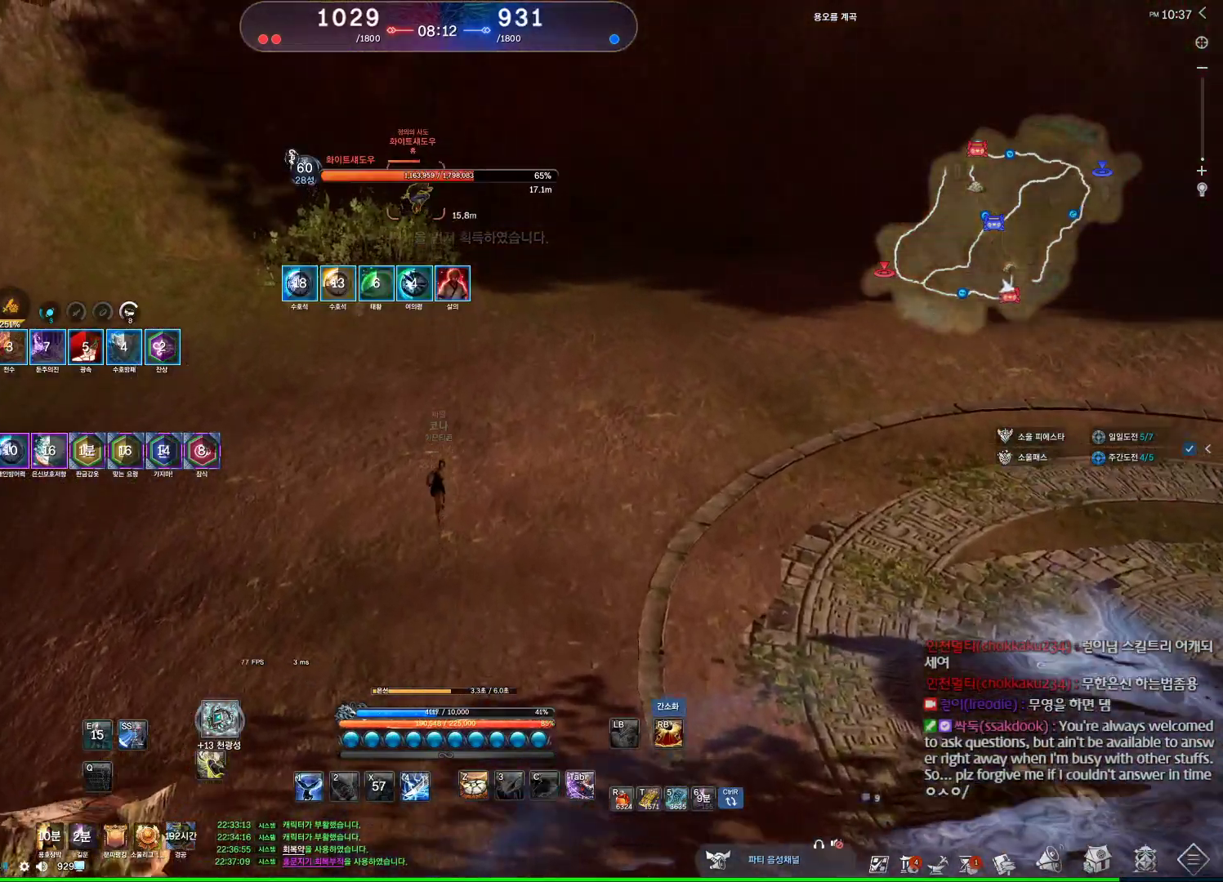
{"keys": [], "mouse": [], "events": [[34, "c", "down"], [167, "c", "up"], [267, "mouse_right", "down"], [267, "w", "up"], [367, "mouse_right", "up"]]}
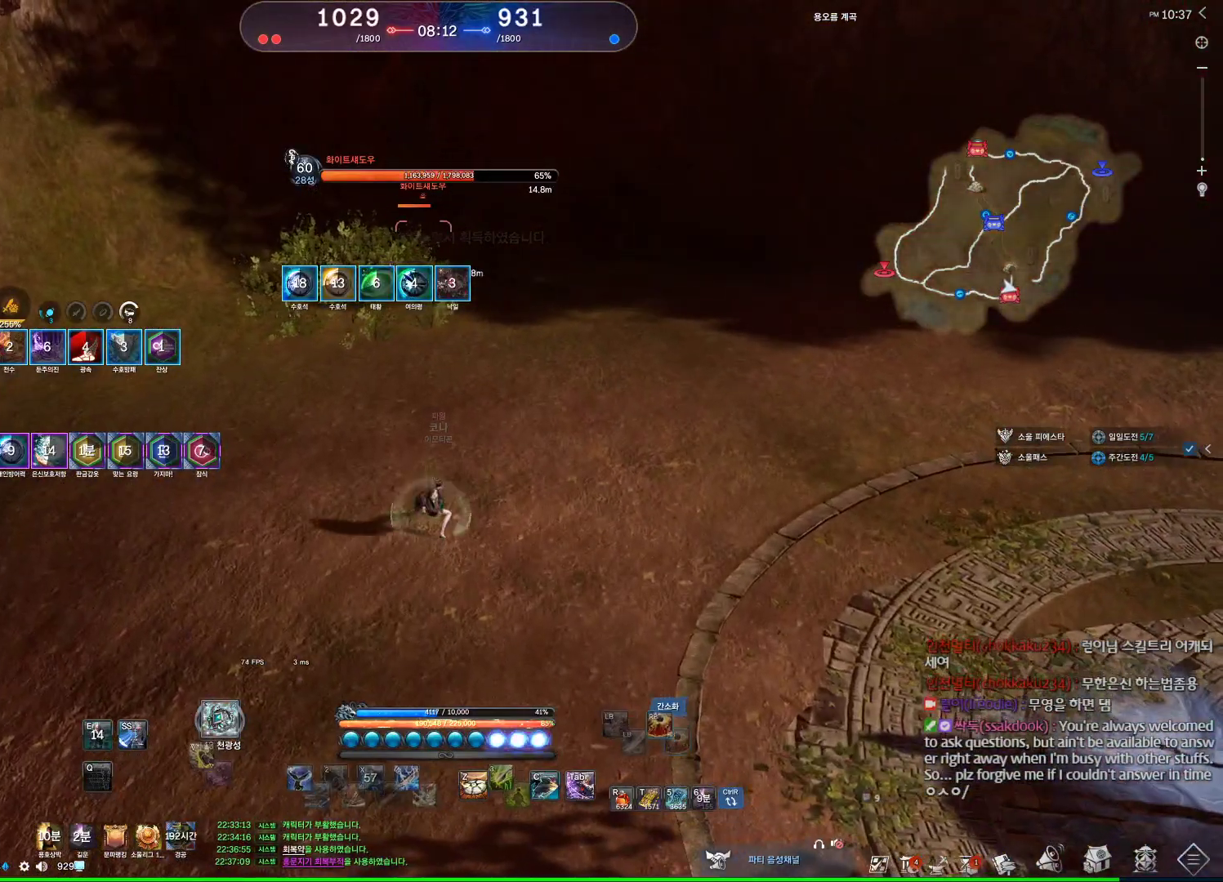
{"keys": ["c", "w"], "mouse": [], "events": [[134, "4", "down"], [167, "4", "up"], [334, "w", "down"], [467, "c", "down"]]}
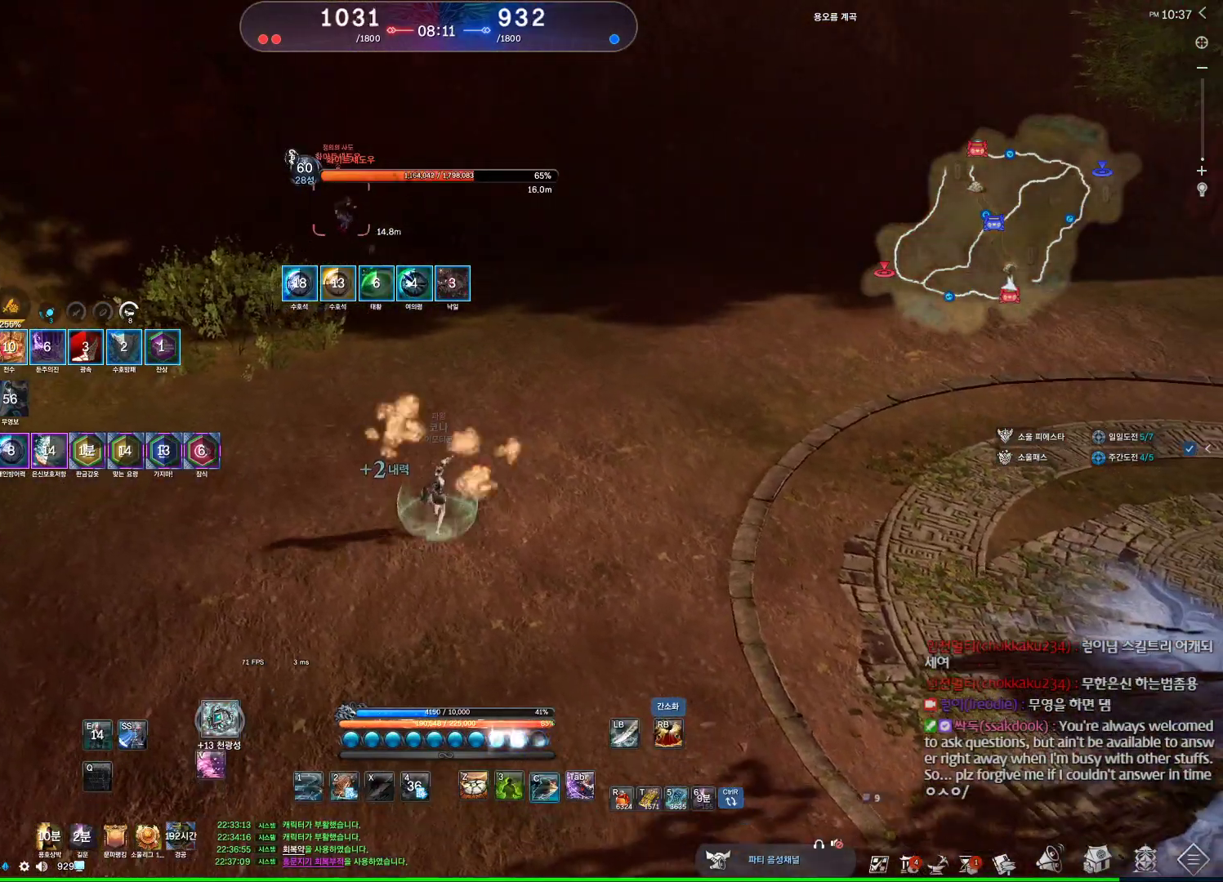
{"keys": ["v"], "mouse": [], "events": [[67, "c", "up"], [200, "w", "up"], [267, "mouse_right", "down"], [334, "mouse_right", "up"], [467, "v", "down"]]}
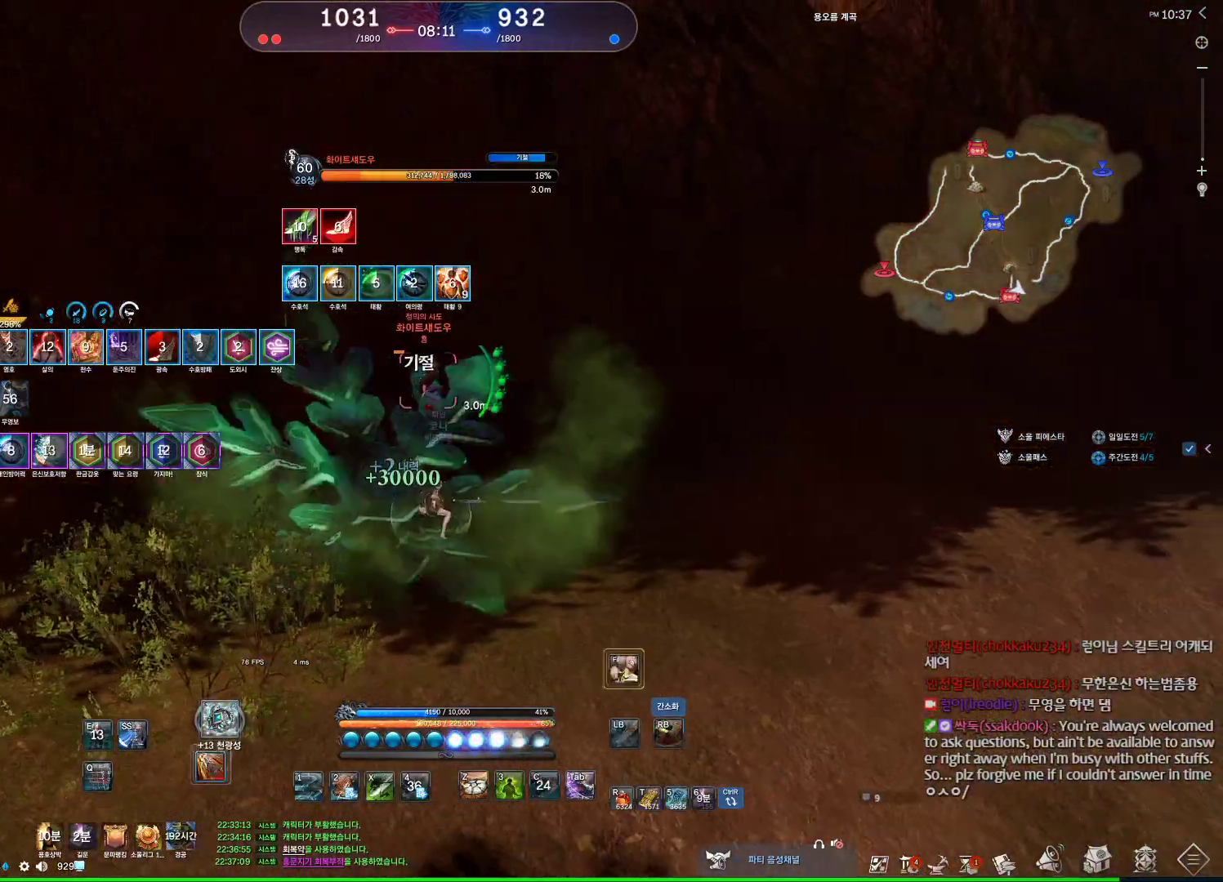
{"keys": ["d", "w"], "mouse": [], "events": [[34, "v", "up"], [167, "d", "down"], [367, "w", "down"]]}
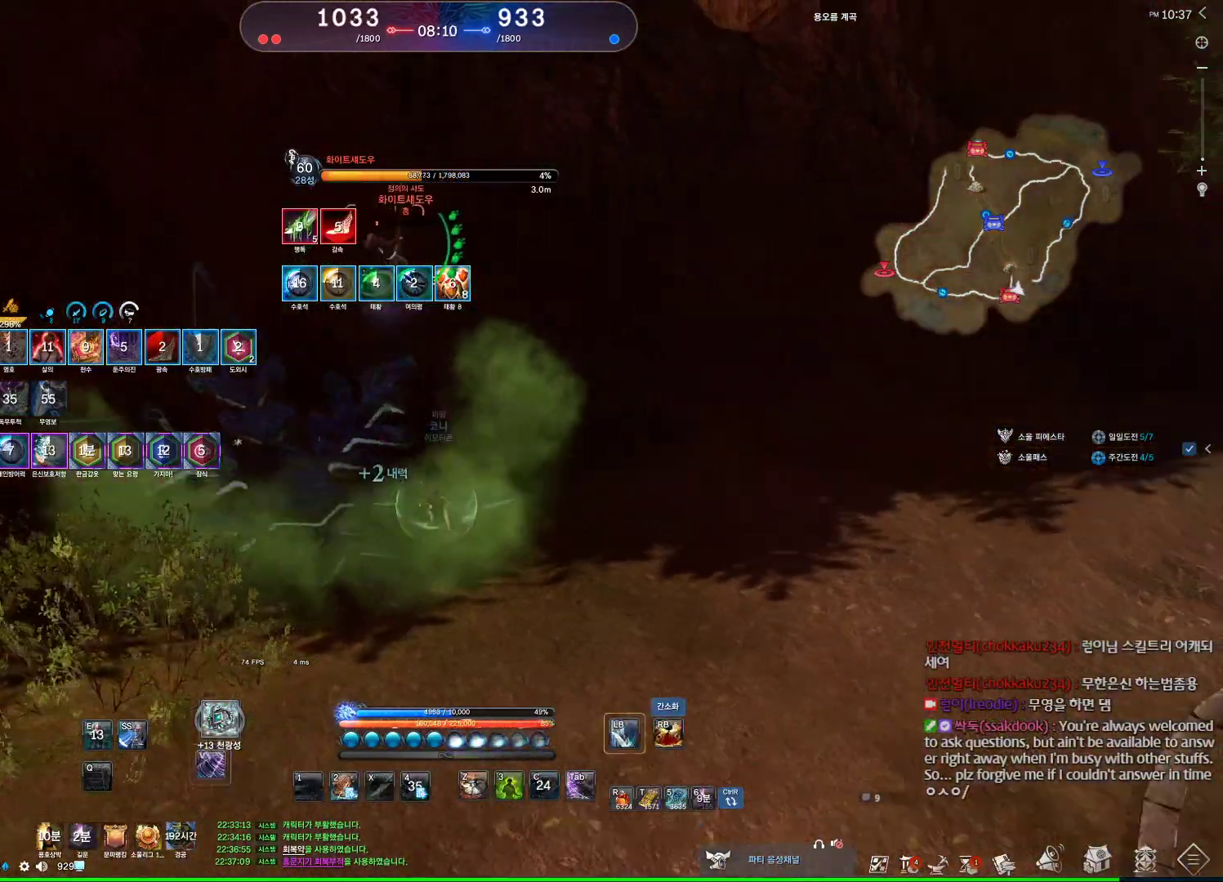
{"keys": [], "mouse": ["left"], "events": [[134, "d", "up"], [167, "mouse_right", "down"], [267, "d", "down"], [334, "mouse_right", "up"], [334, "w", "up"], [467, "mouse_left", "down"], [500, "d", "up"]]}
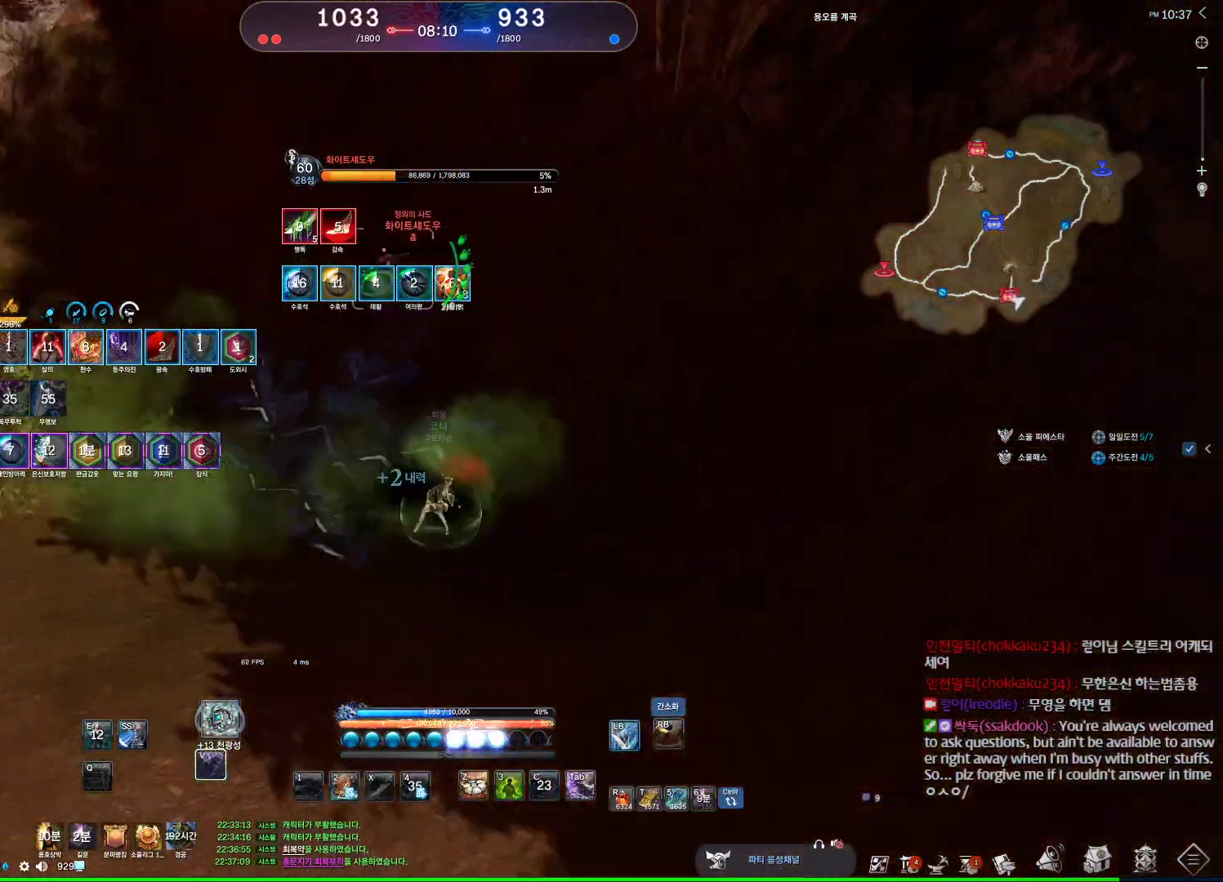
{"keys": [], "mouse": [], "events": [[67, "mouse_left", "up"], [67, "mouse_right", "down"], [300, "mouse_right", "up"], [334, "mouse_right", "down"], [400, "mouse_right", "up"]]}
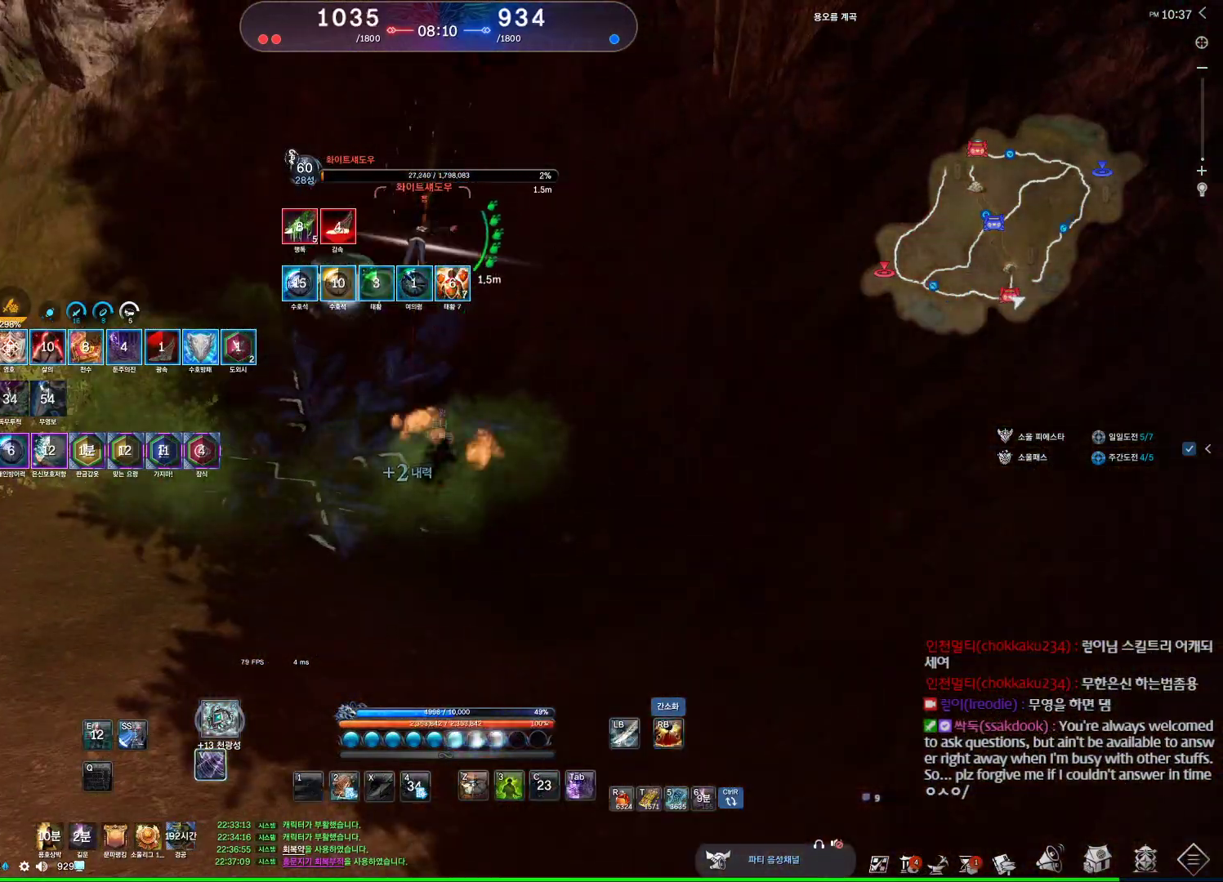
{"keys": [], "mouse": [], "events": []}
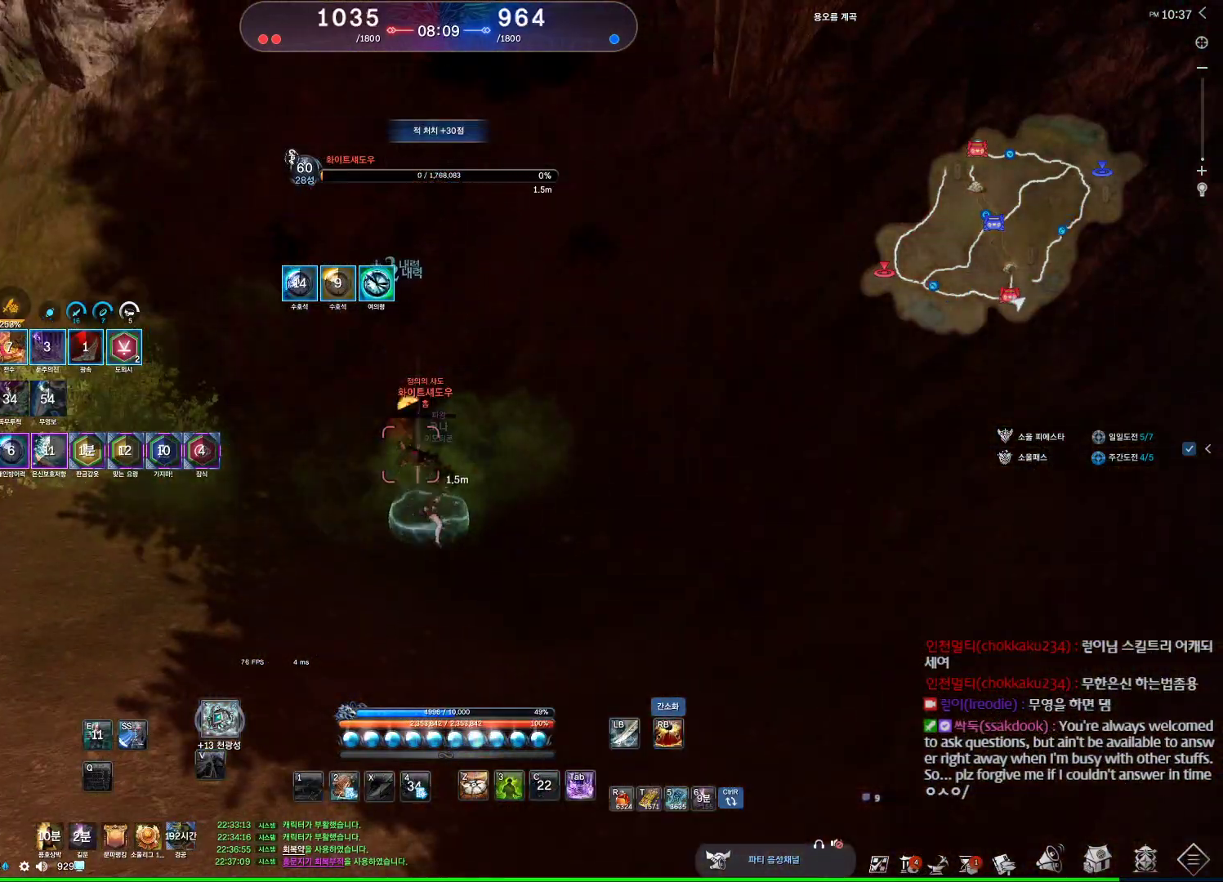
{"keys": ["space", "w"], "mouse": [], "events": [[100, "a", "down"], [100, "w", "down"], [300, "tab", "down"], [334, "a", "up"], [367, "tab", "up"], [434, "space", "down"]]}
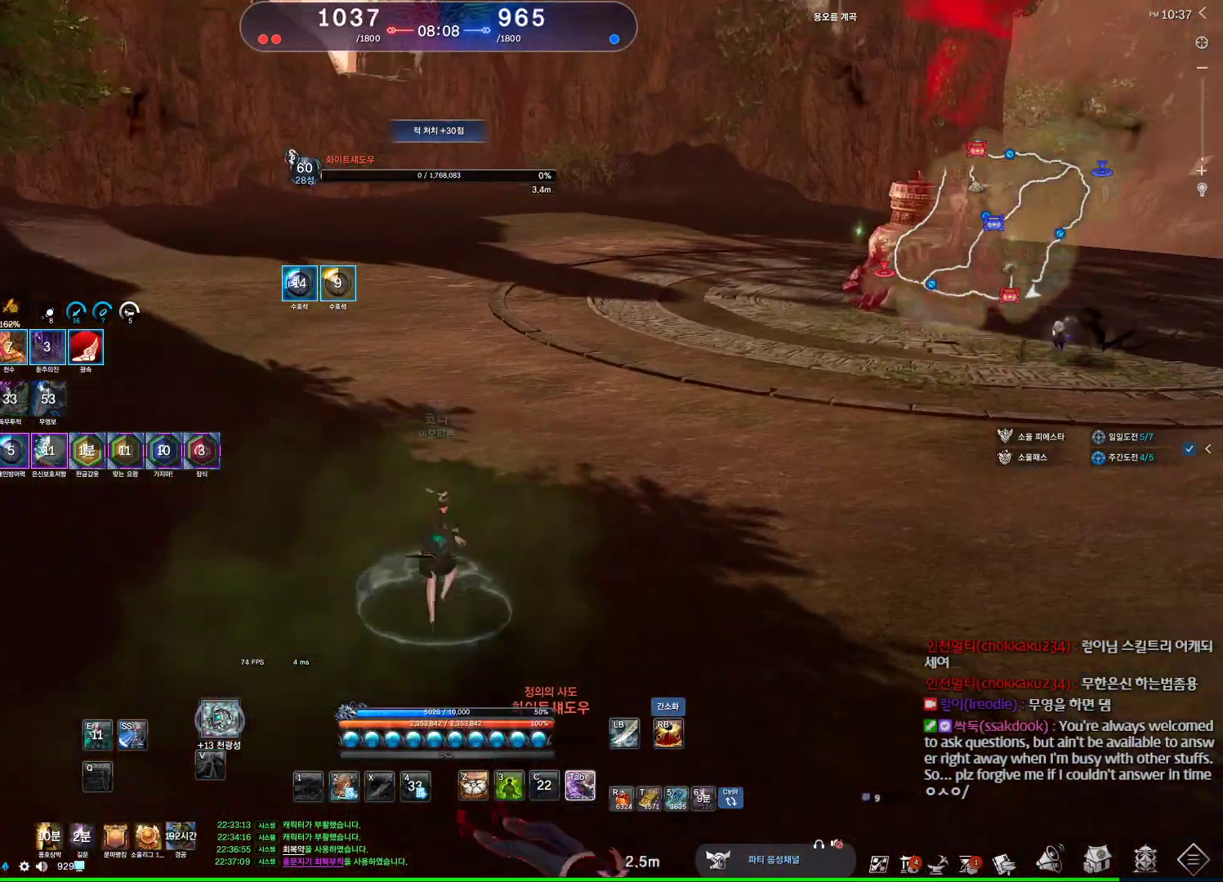
{"keys": ["w"], "mouse": [], "events": [[67, "space", "up"], [400, "2", "down"], [467, "2", "up"]]}
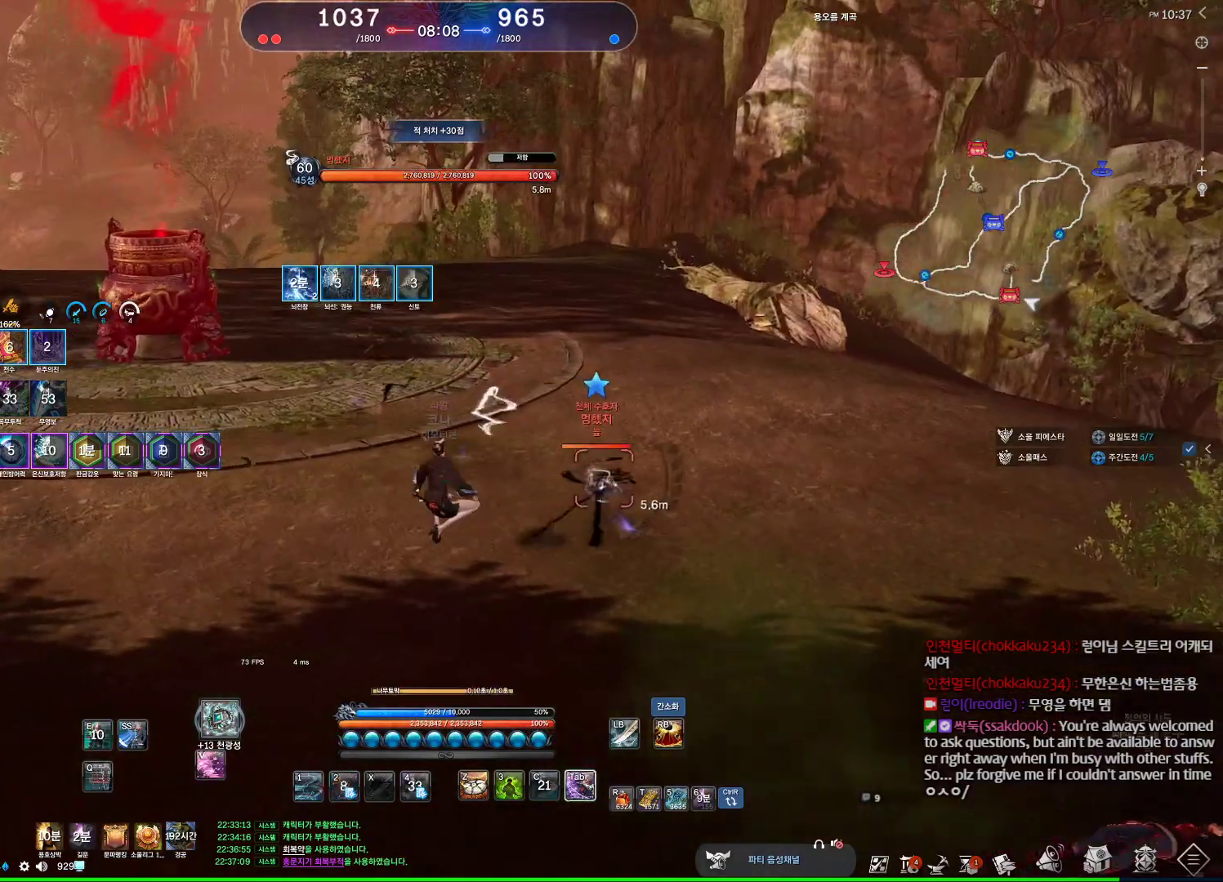
{"keys": [], "mouse": [], "events": [[367, "w", "up"]]}
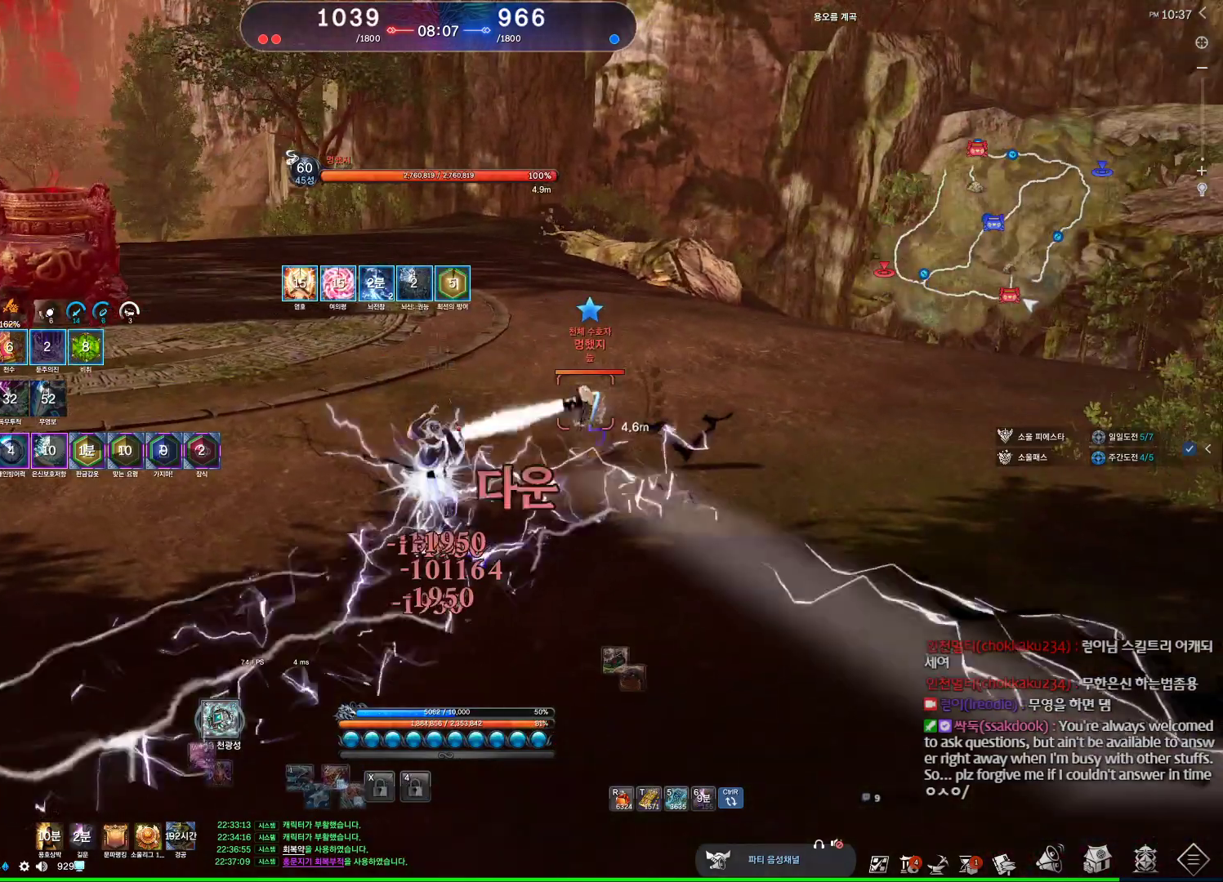
{"keys": ["v"], "mouse": [], "events": [[100, "d", "down"], [234, "d", "up"], [334, "v", "down"]]}
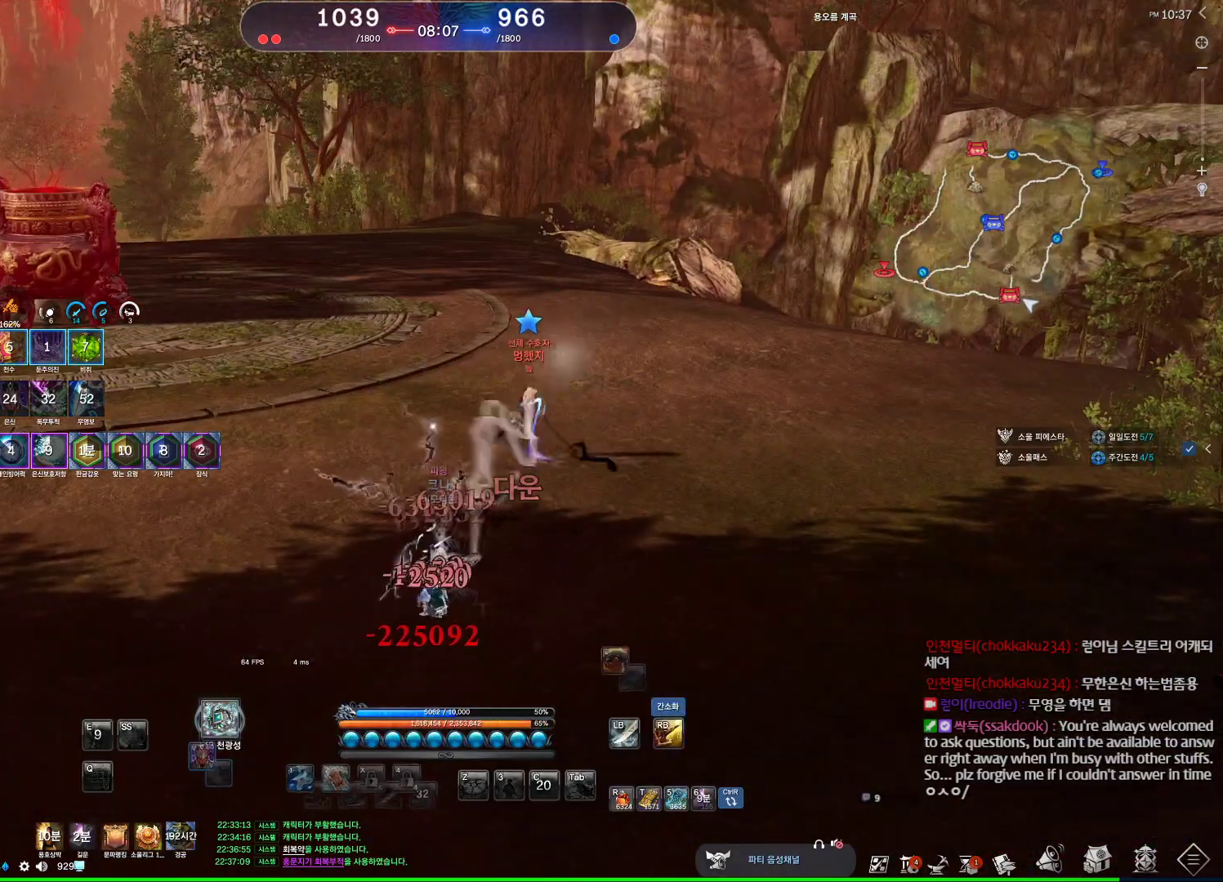
{"keys": [], "mouse": [], "events": [[267, "v", "up"]]}
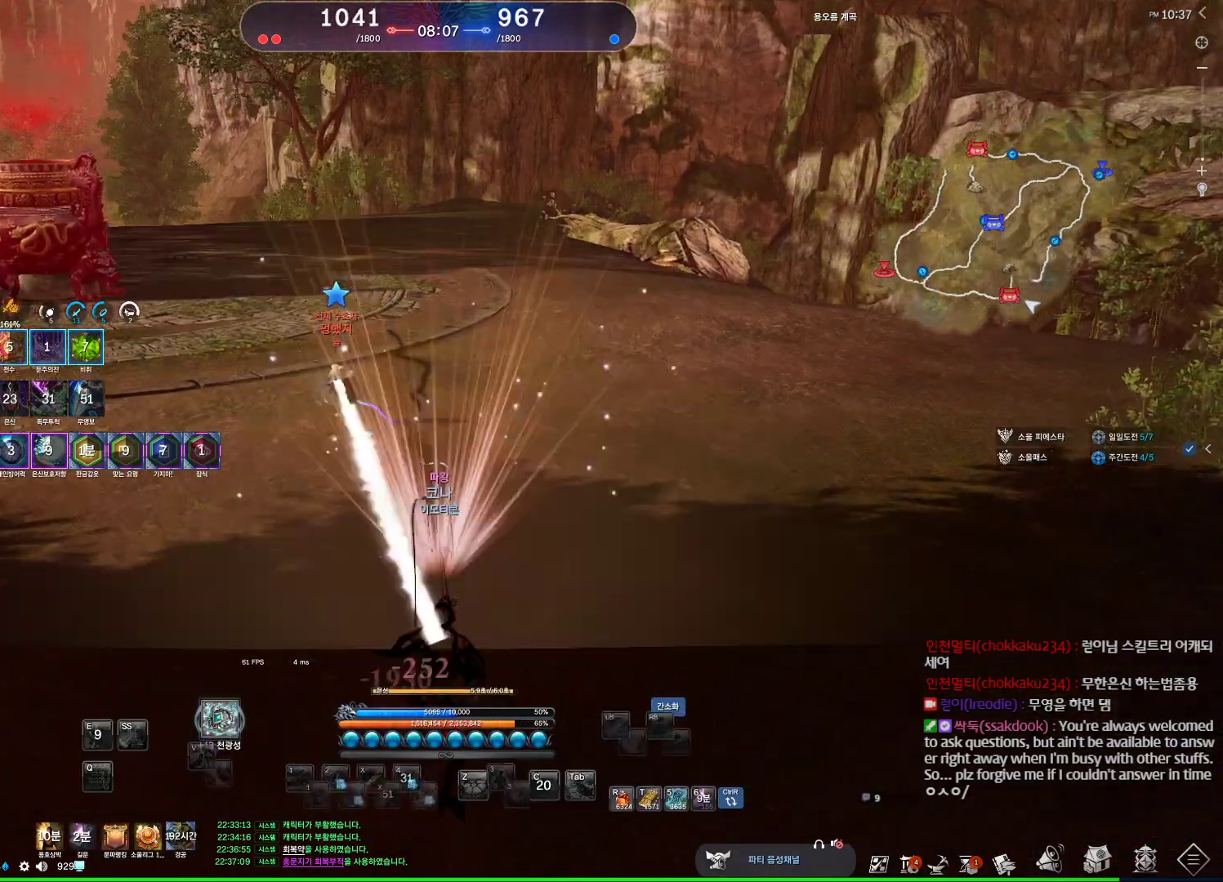
{"keys": ["a"], "mouse": [], "events": [[67, "a", "down"], [200, "r", "down"], [300, "r", "up"]]}
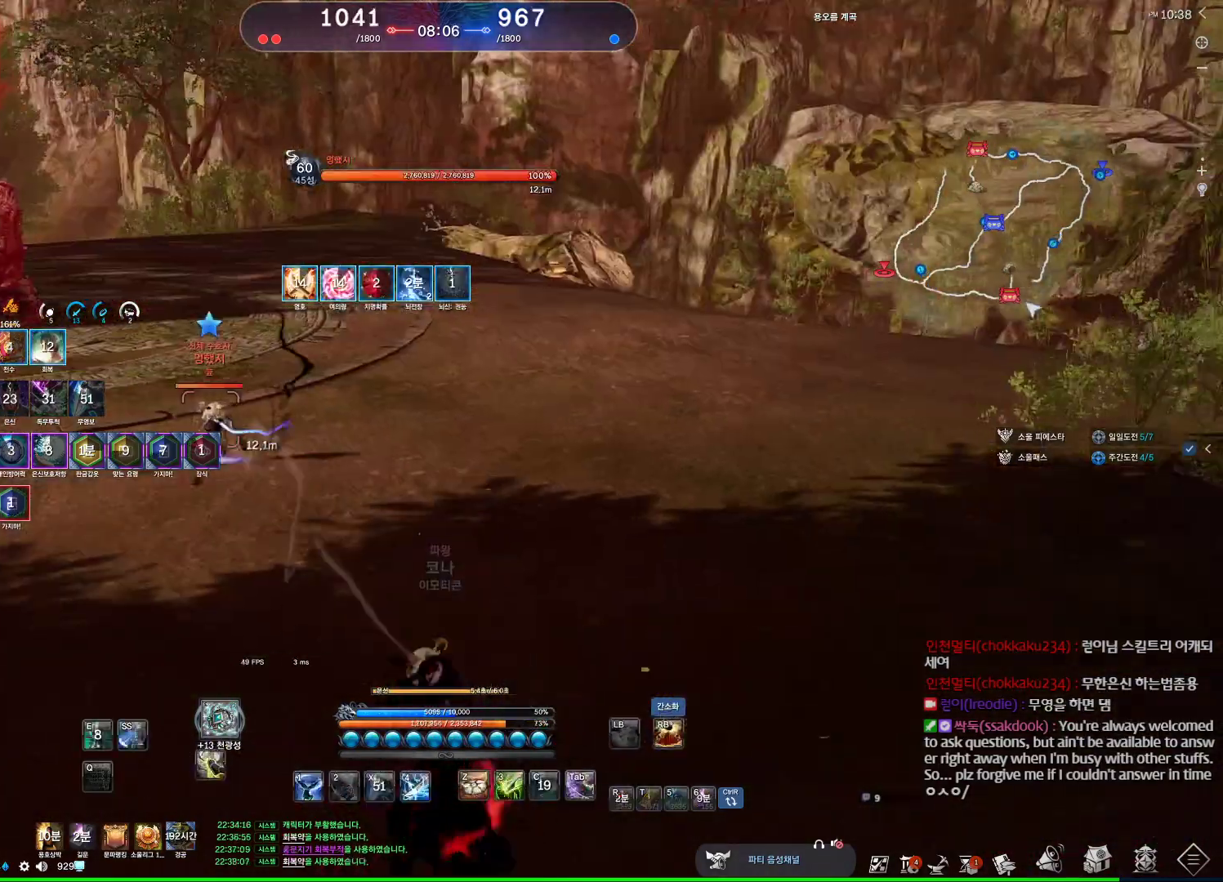
{"keys": ["d", "tab"], "mouse": [], "events": [[267, "a", "up"], [267, "d", "down"], [500, "tab", "down"]]}
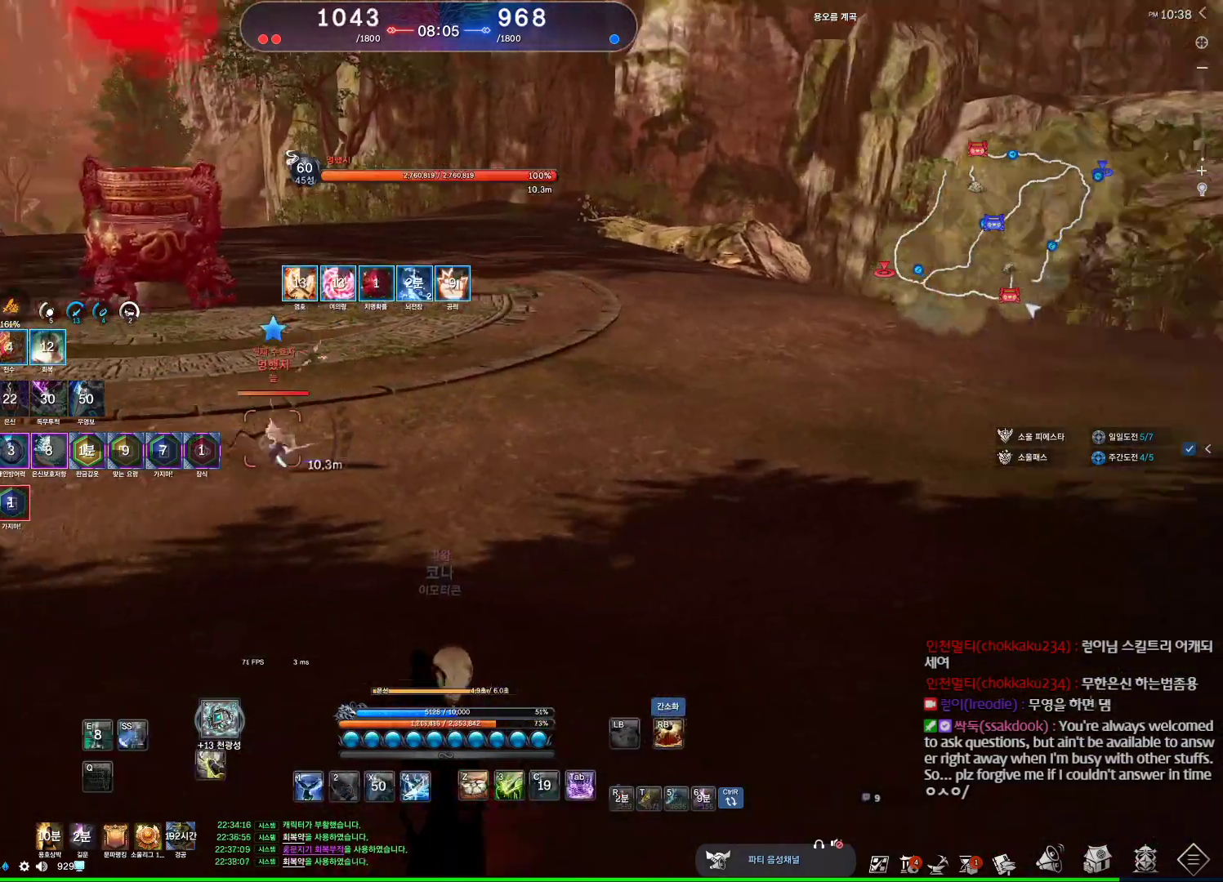
{"keys": ["d"], "mouse": [], "events": [[100, "tab", "up"]]}
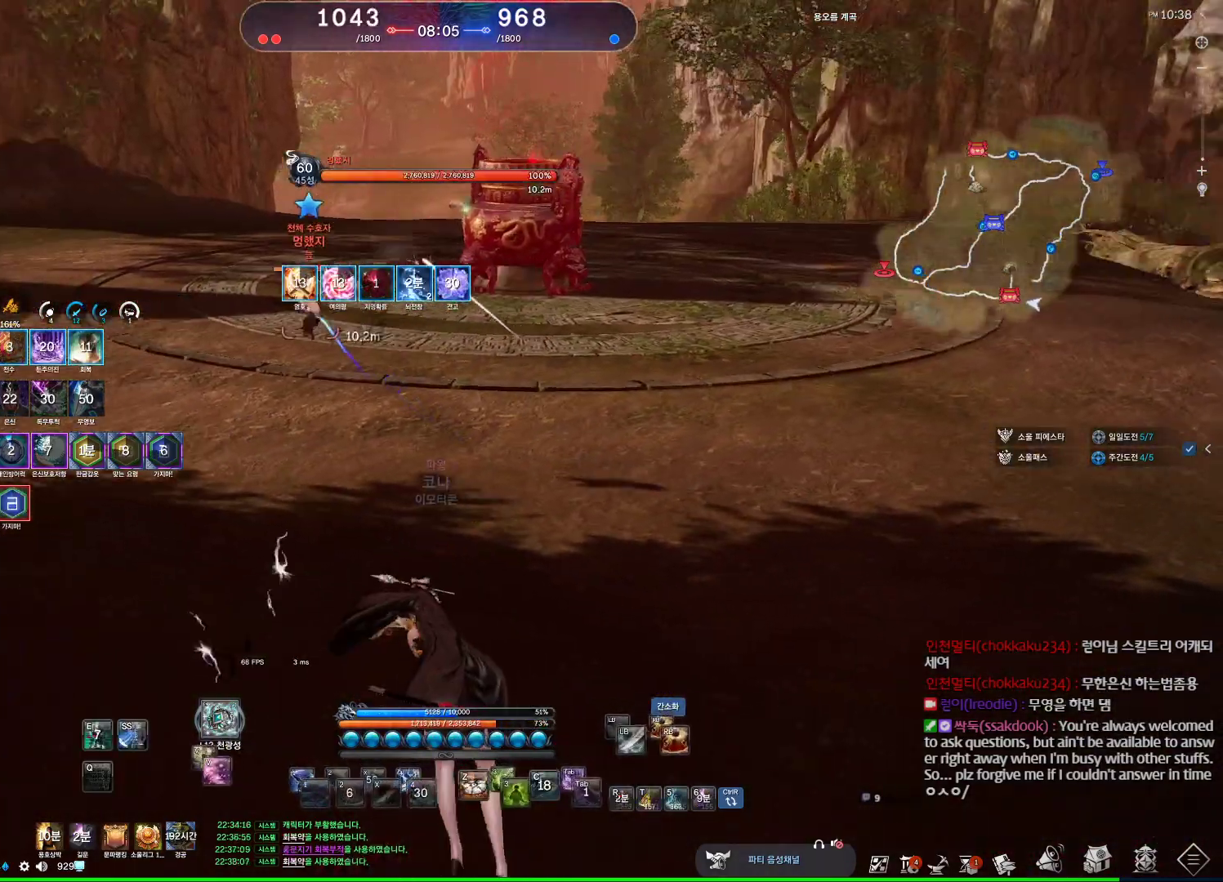
{"keys": ["d"], "mouse": [], "events": [[267, "q", "down"], [400, "q", "up"]]}
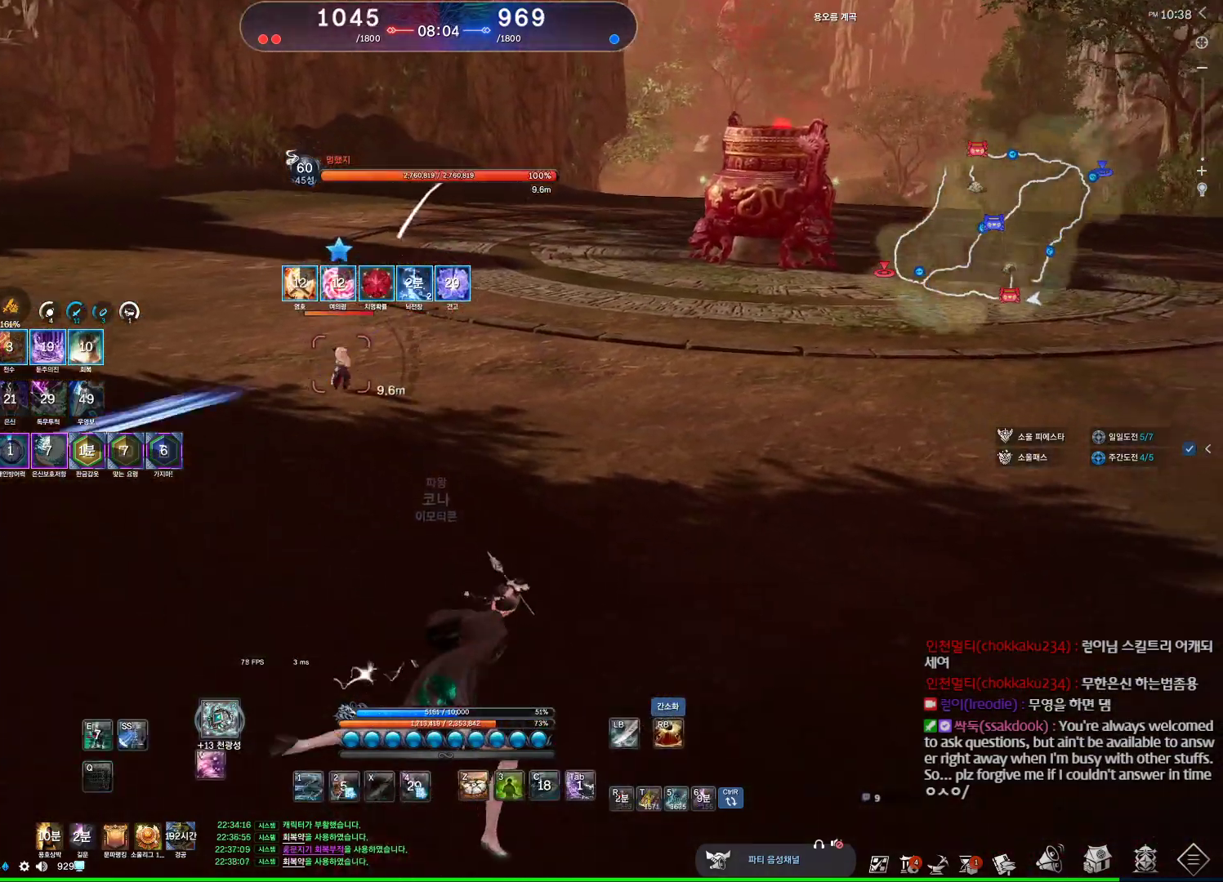
{"keys": ["v"], "mouse": [], "events": [[34, "d", "up"], [34, "w", "down"], [200, "e", "down"], [367, "e", "up"], [367, "w", "up"], [467, "v", "down"]]}